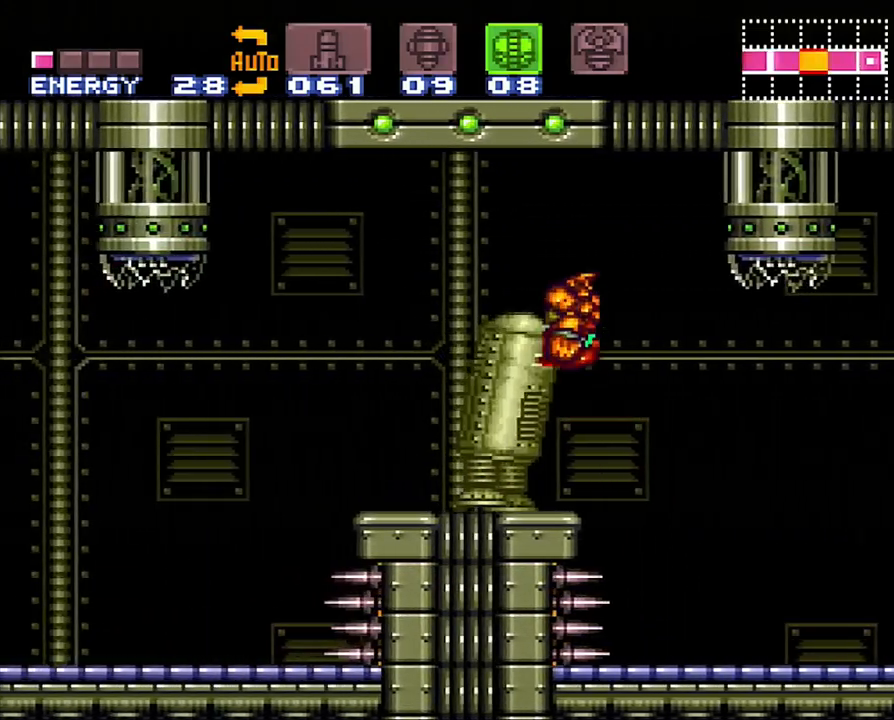
Gameplay with a controller (Nintendo layout); each line is a JSON object with the inputs held at the frame after it. "events" lists button and stick changes between this image and that frame as [ms after this image, input, new state], when the widget could be followed in between. Not read: L3 R3 SELECT.
{"buttons": ["A", "DPAD_LEFT"], "events": [[233, "B", "up"]]}
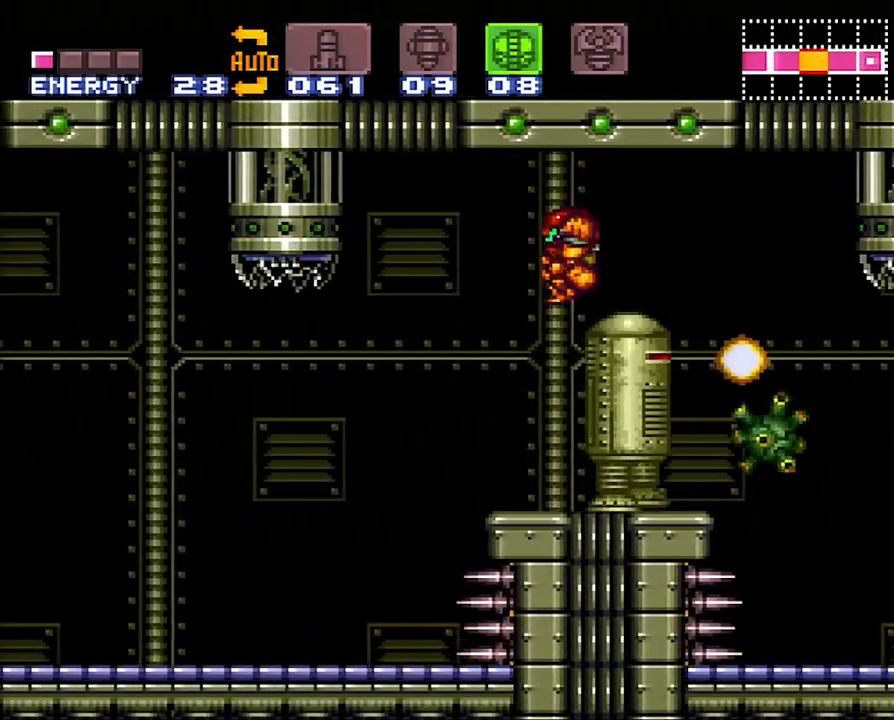
{"buttons": ["A", "DPAD_LEFT"], "events": []}
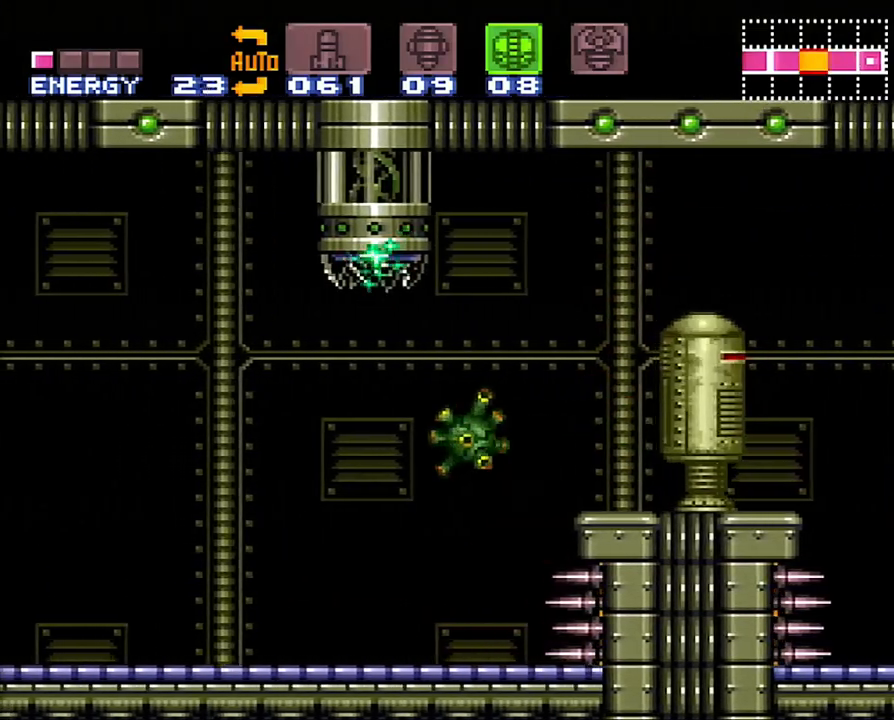
{"buttons": ["A", "DPAD_LEFT"], "events": []}
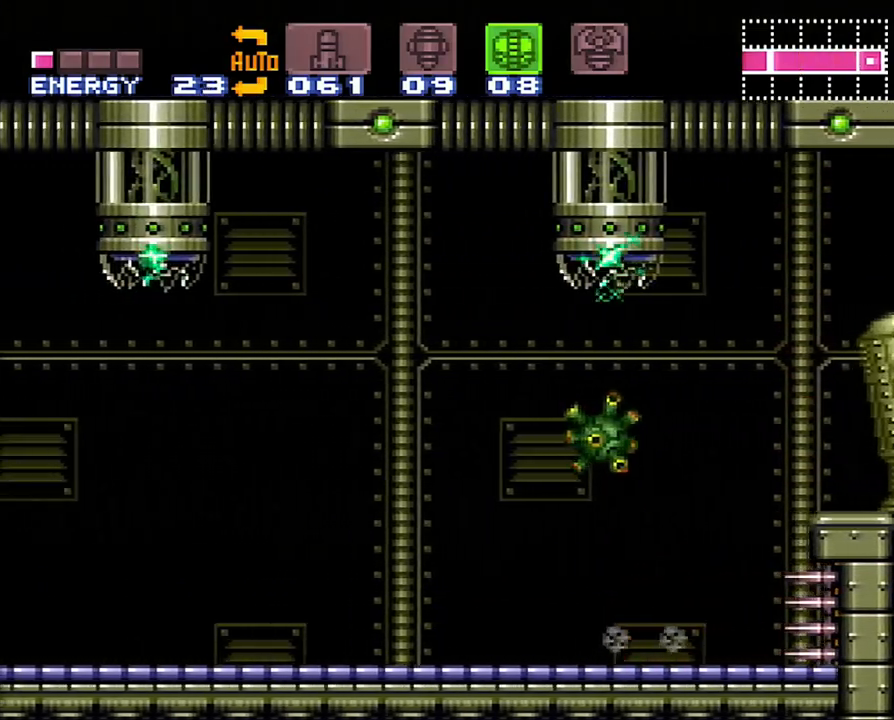
{"buttons": ["A", "B", "DPAD_LEFT"], "events": [[350, "B", "down"]]}
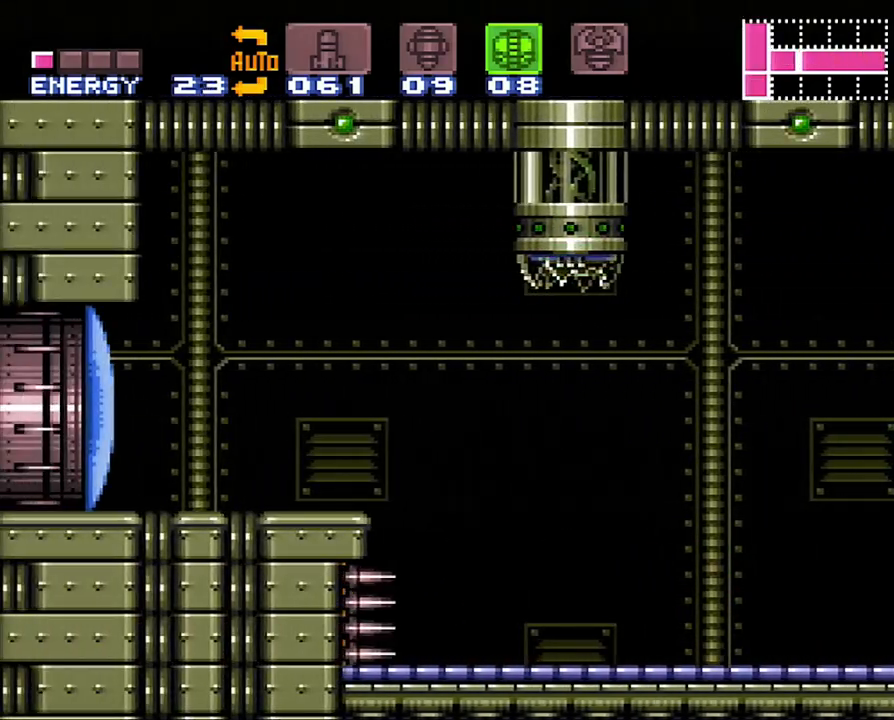
{"buttons": ["A"], "events": [[100, "B", "up"], [300, "Y", "down"], [350, "DPAD_LEFT", "up"], [500, "Y", "up"]]}
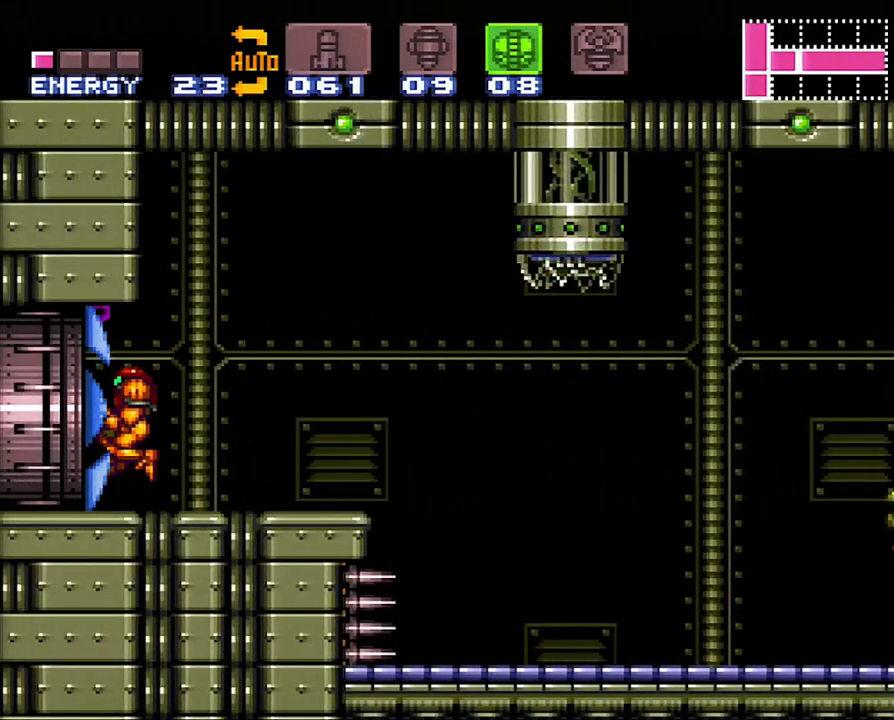
{"buttons": ["A", "DPAD_LEFT"], "events": [[33, "DPAD_LEFT", "down"]]}
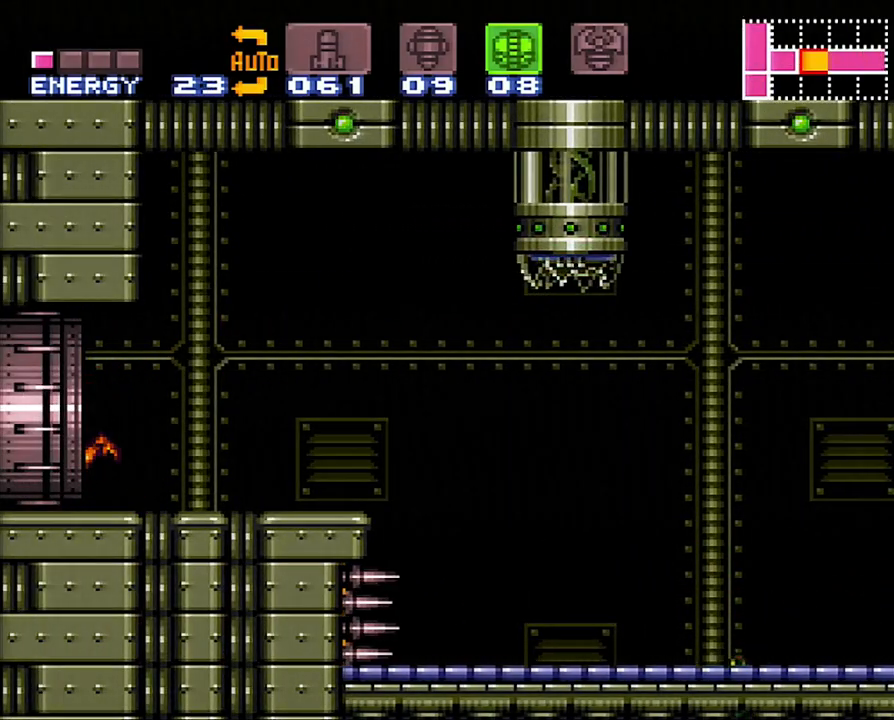
{"buttons": ["A", "DPAD_LEFT"], "events": []}
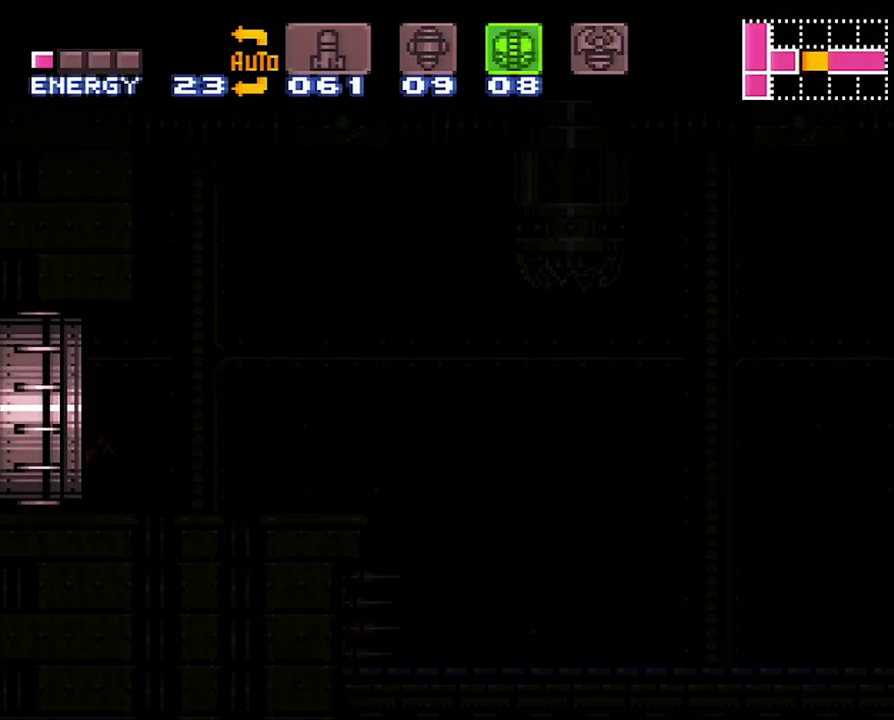
{"buttons": ["A", "DPAD_LEFT"], "events": []}
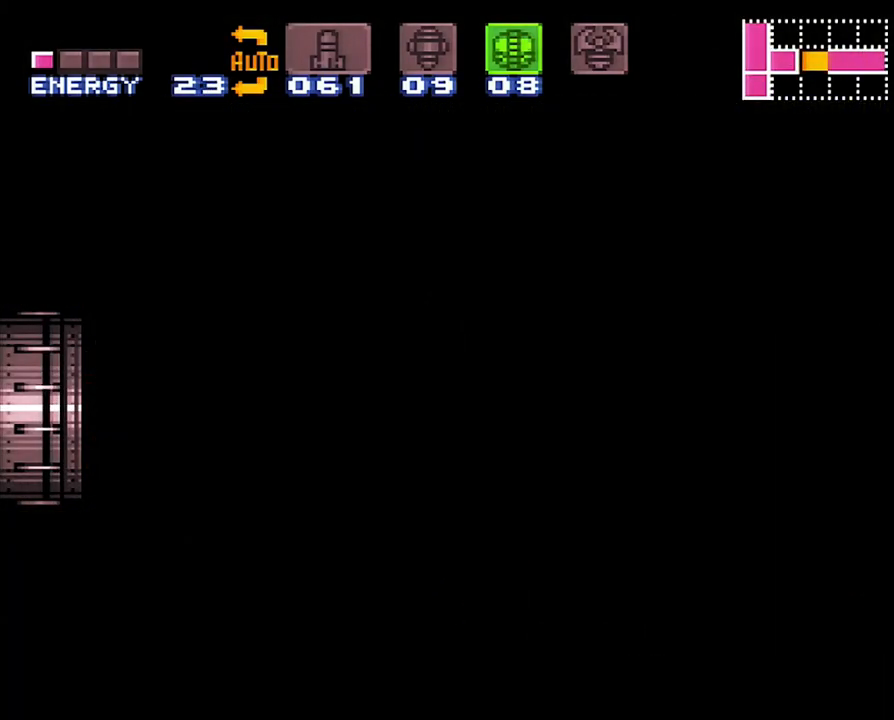
{"buttons": [], "events": [[133, "A", "up"], [133, "DPAD_LEFT", "up"]]}
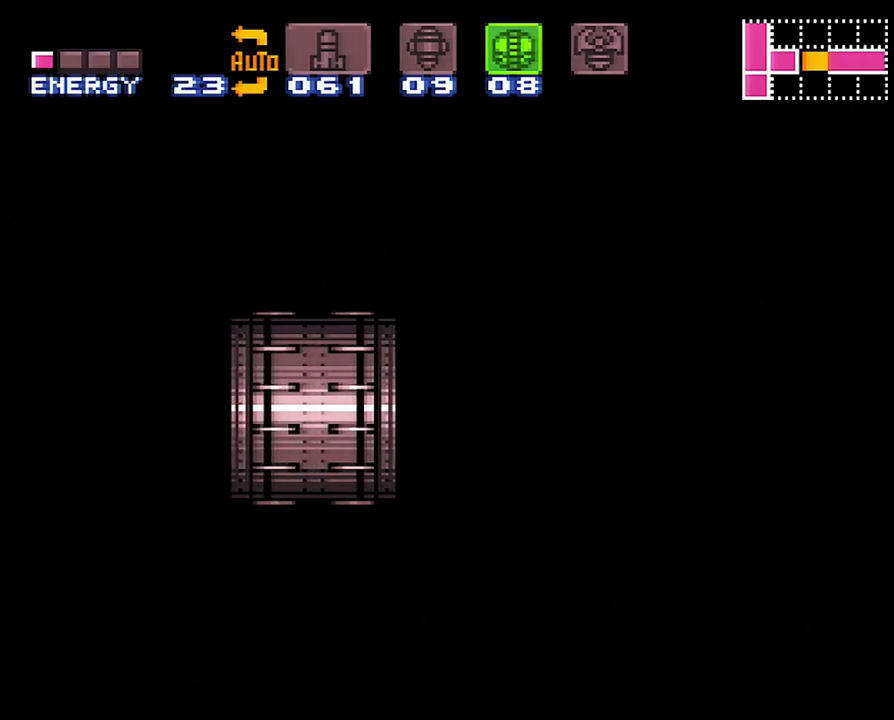
{"buttons": ["A"], "events": [[450, "A", "down"]]}
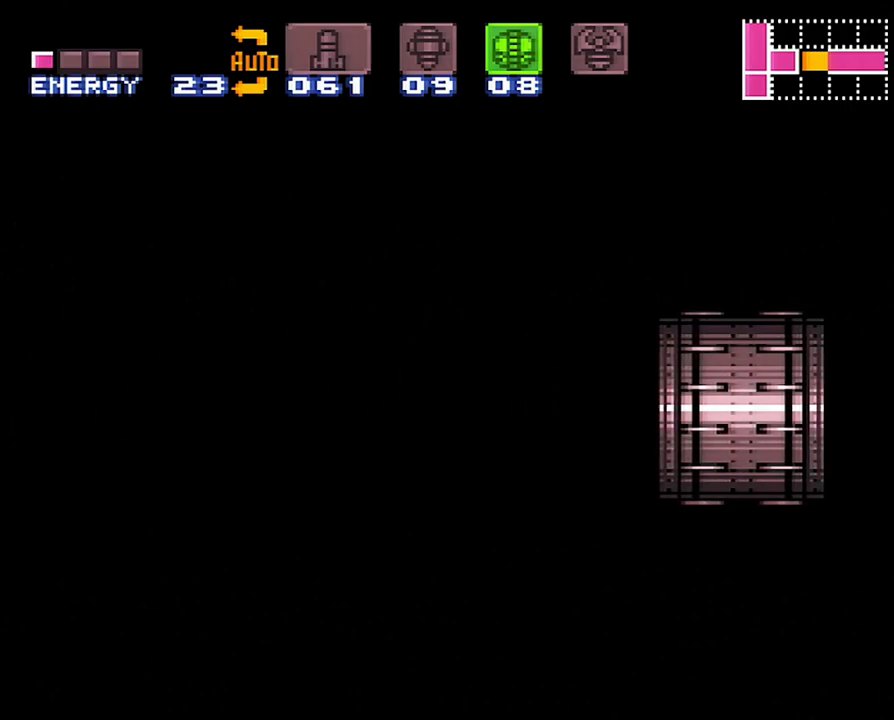
{"buttons": ["A"], "events": []}
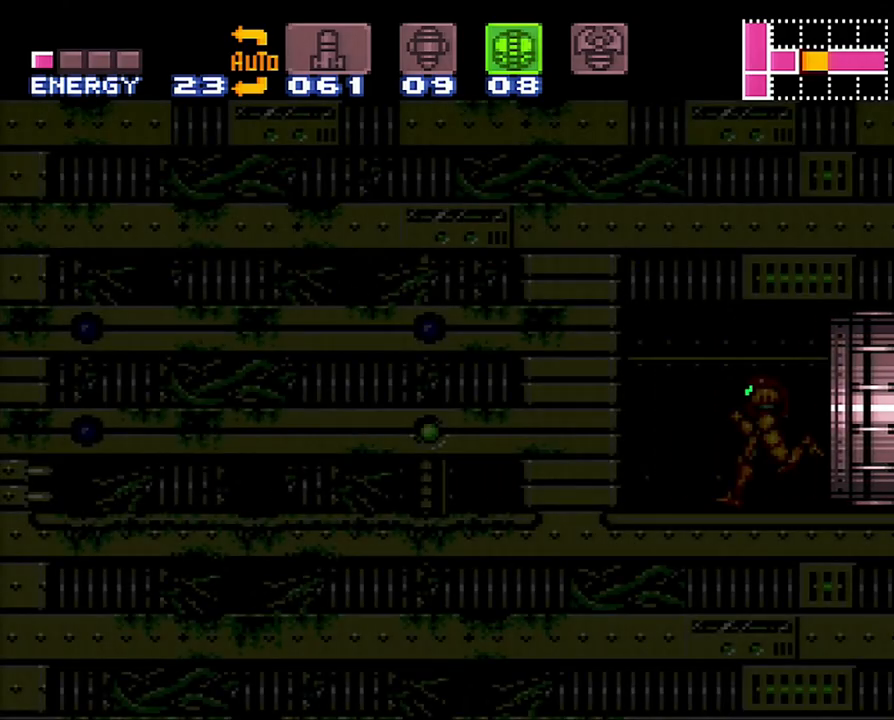
{"buttons": ["A"], "events": []}
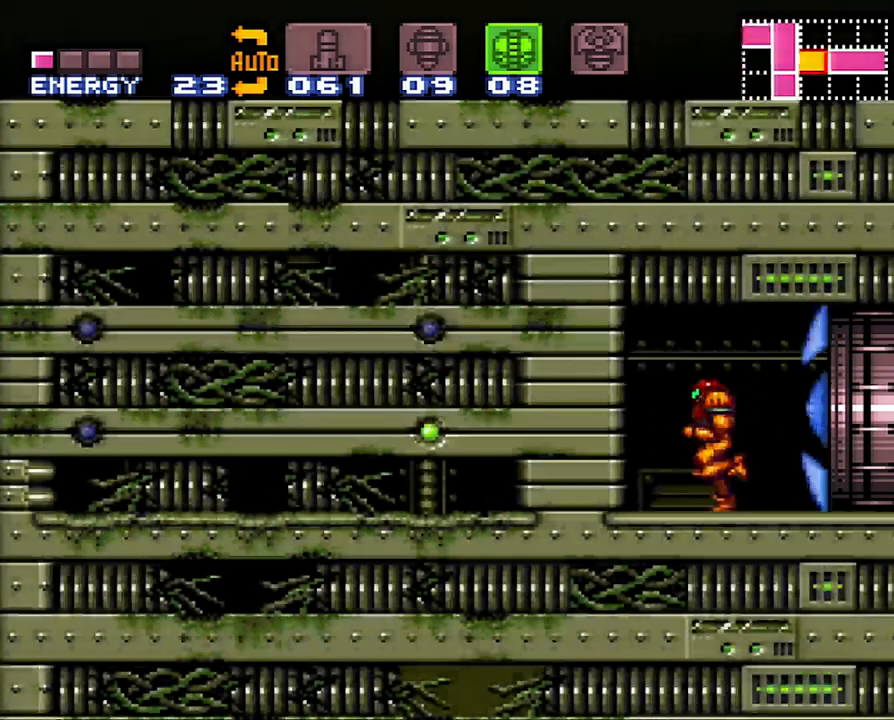
{"buttons": ["DPAD_RIGHT"], "events": [[133, "DPAD_DOWN", "down"], [167, "A", "up"], [250, "DPAD_DOWN", "up"], [333, "DPAD_DOWN", "down"], [417, "DPAD_DOWN", "up"], [467, "DPAD_RIGHT", "down"]]}
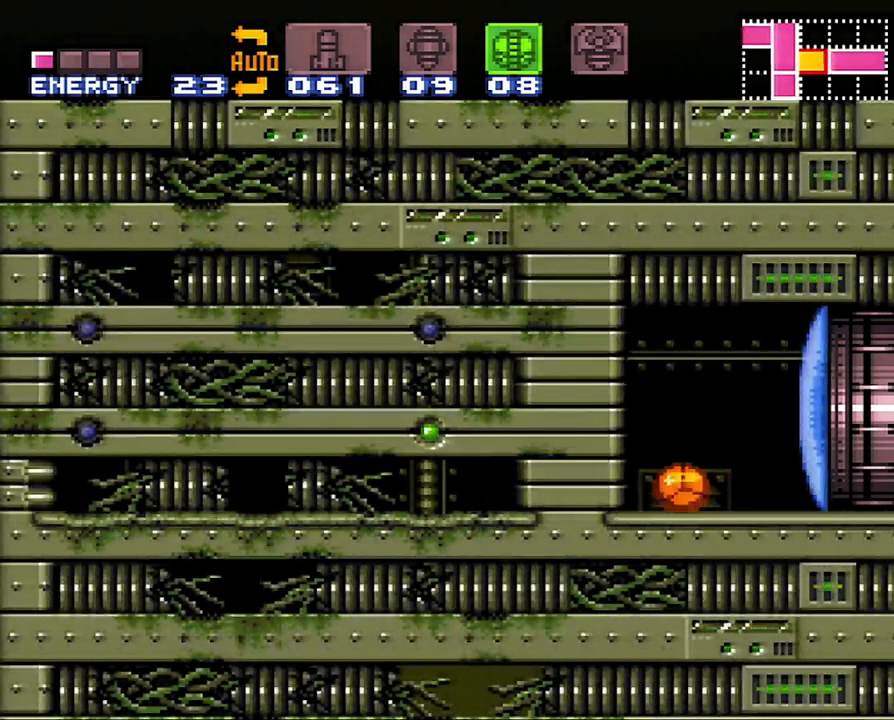
{"buttons": ["A"], "events": [[200, "DPAD_RIGHT", "up"], [200, "Y", "down"], [267, "Y", "up"], [300, "DPAD_LEFT", "down"], [417, "A", "down"], [450, "DPAD_LEFT", "up"]]}
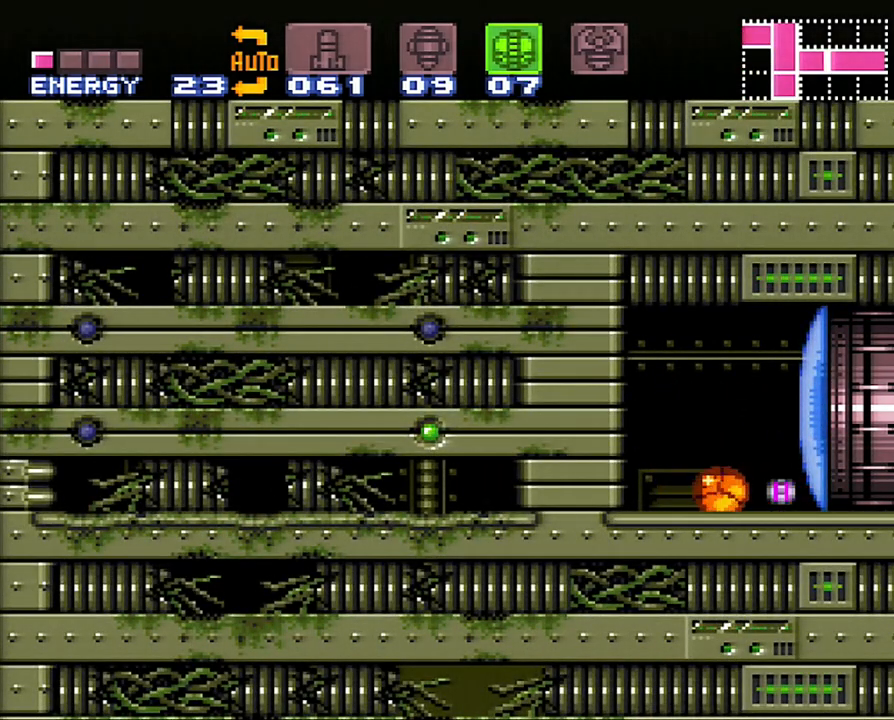
{"buttons": ["A"], "events": []}
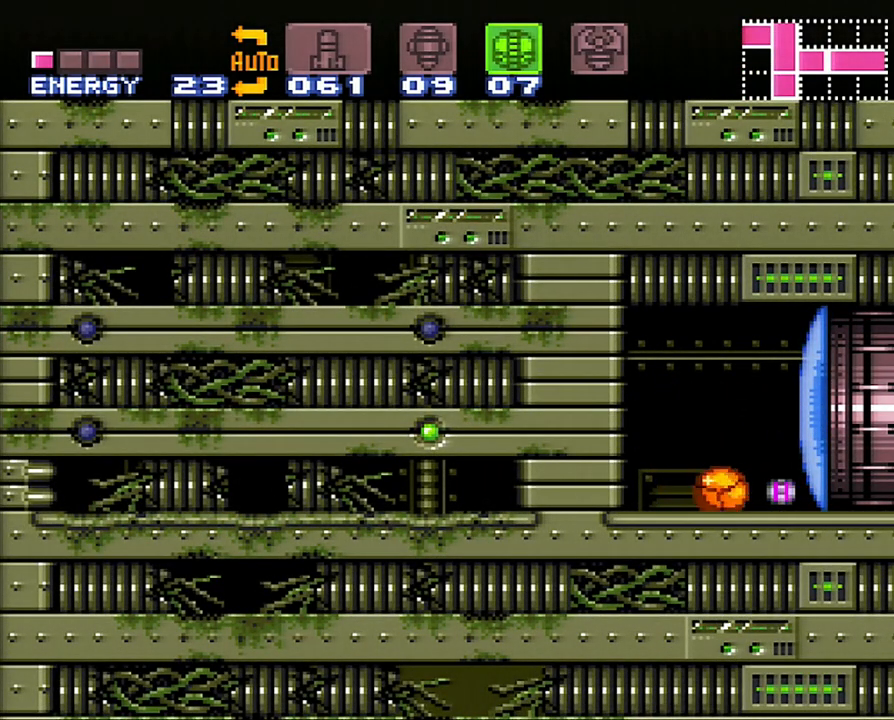
{"buttons": ["A", "DPAD_LEFT"], "events": [[383, "DPAD_LEFT", "down"]]}
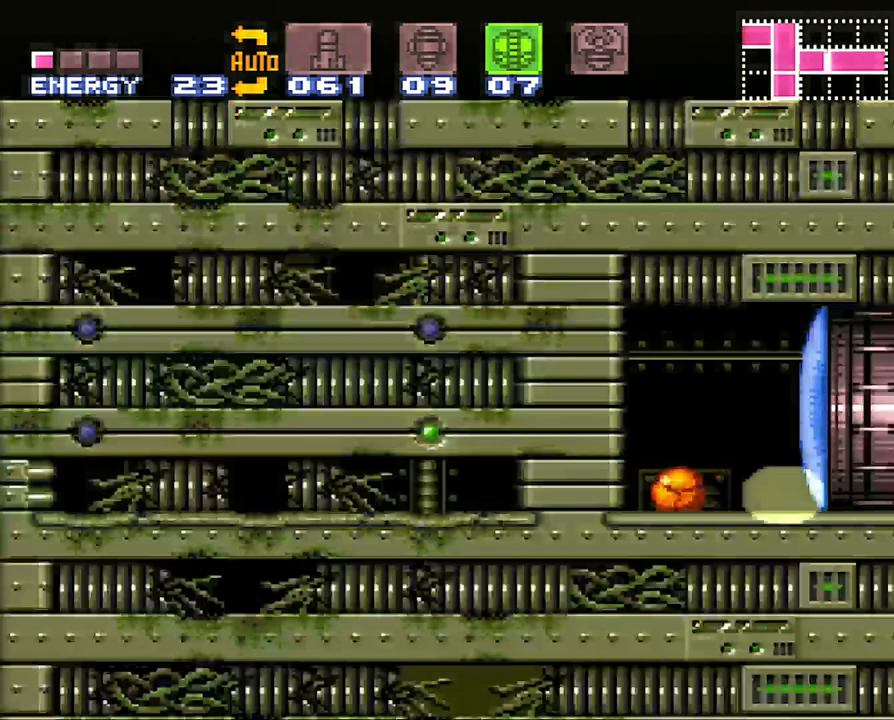
{"buttons": ["A", "DPAD_LEFT"], "events": []}
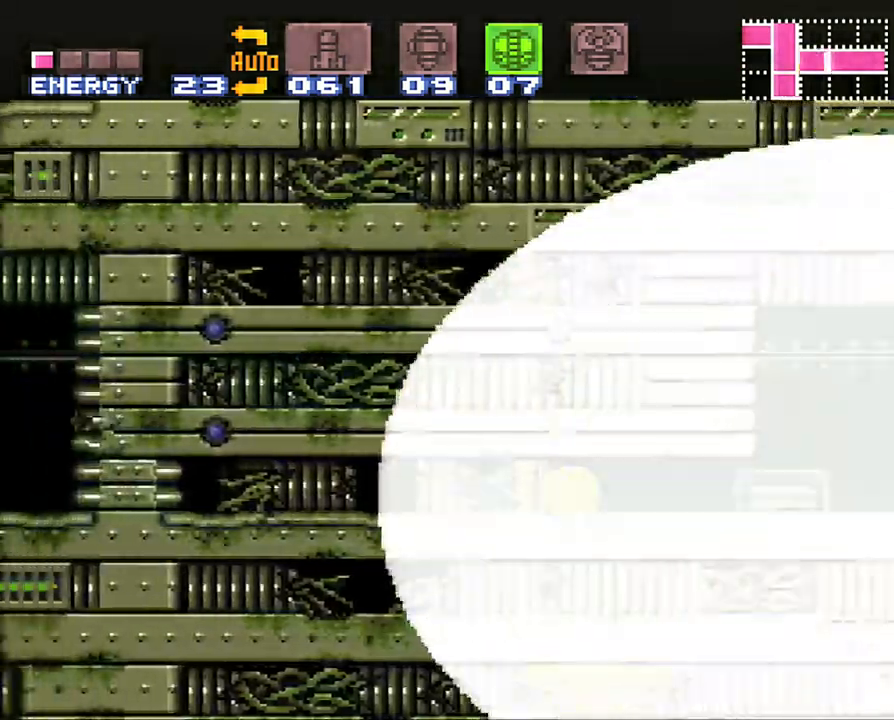
{"buttons": ["A", "DPAD_LEFT"], "events": []}
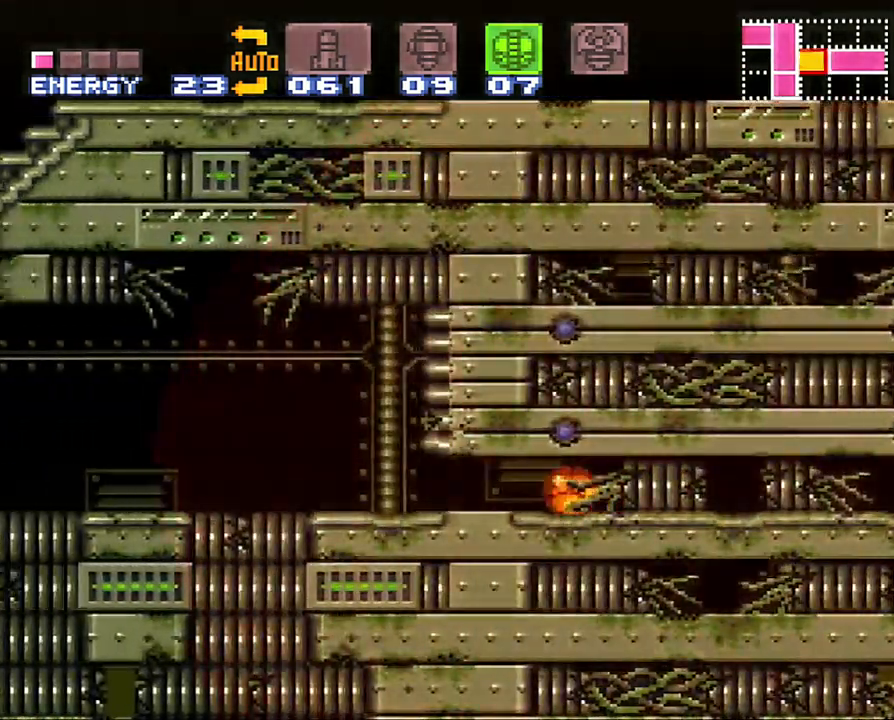
{"buttons": ["A", "DPAD_UP"], "events": [[317, "DPAD_UP", "down"], [350, "DPAD_LEFT", "up"]]}
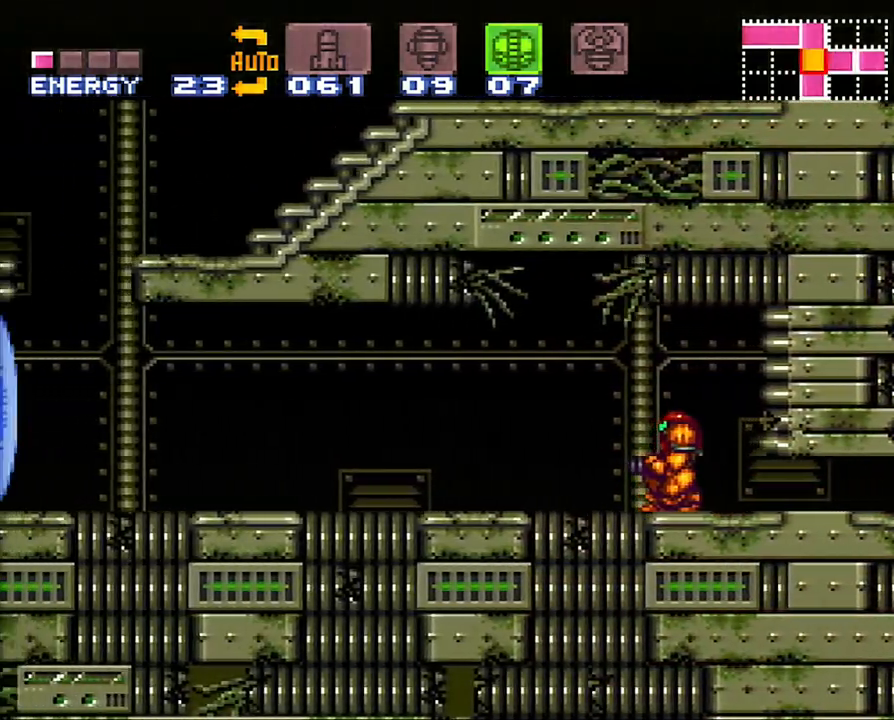
{"buttons": ["A"], "events": [[50, "DPAD_LEFT", "down"], [50, "DPAD_UP", "up"], [233, "Y", "down"], [267, "DPAD_LEFT", "up"], [350, "Y", "up"]]}
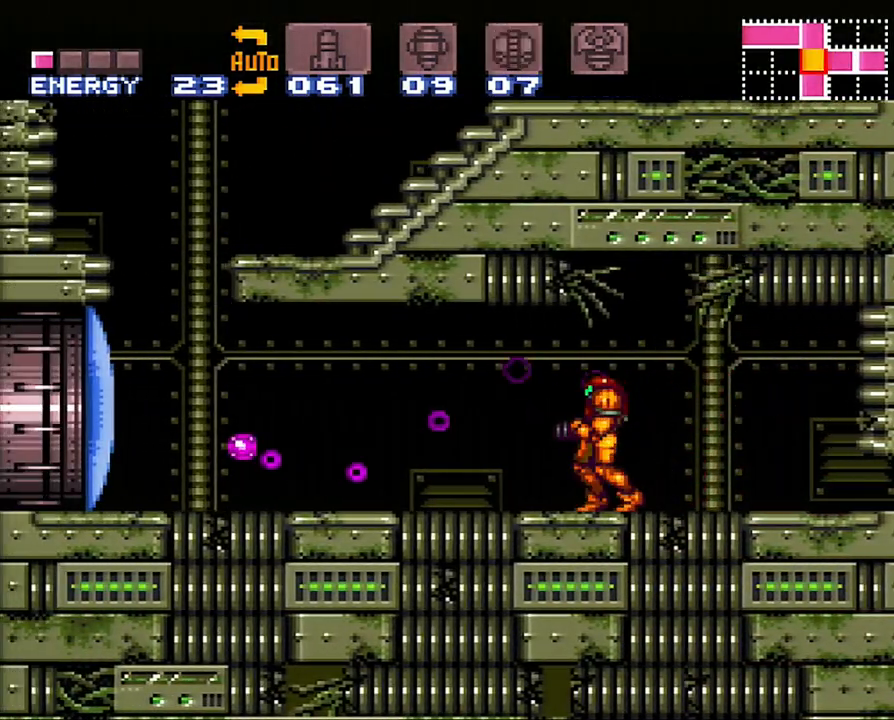
{"buttons": ["A", "DPAD_LEFT"], "events": [[100, "DPAD_LEFT", "down"]]}
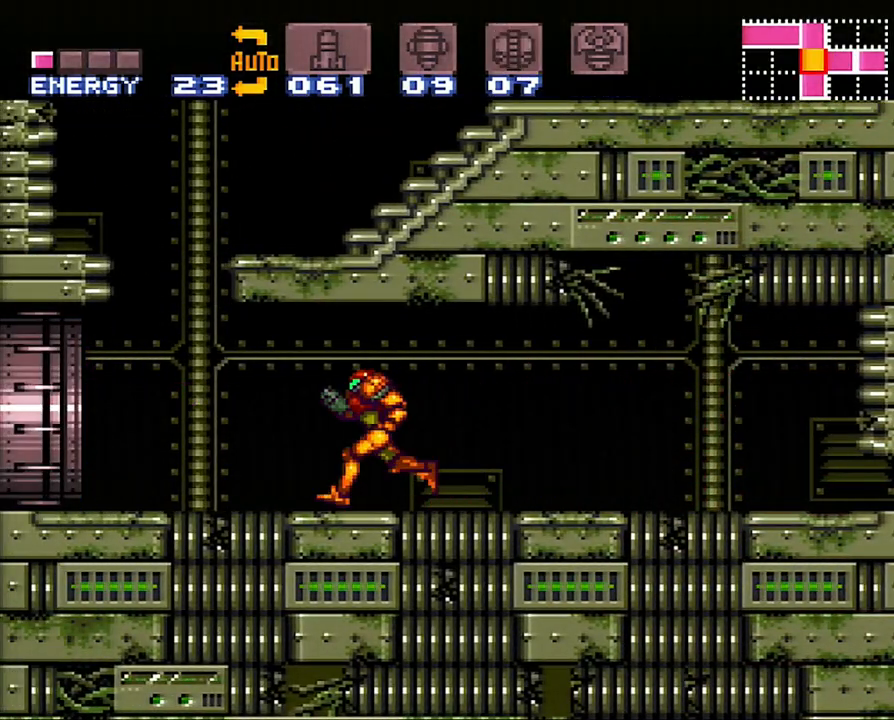
{"buttons": ["A", "DPAD_LEFT"], "events": []}
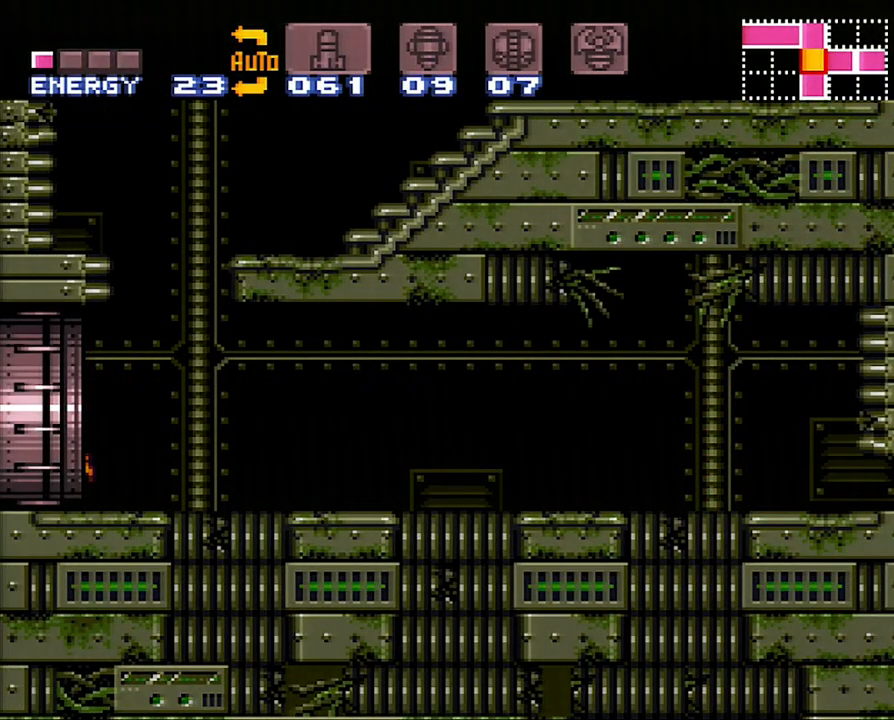
{"buttons": ["A", "DPAD_LEFT"], "events": []}
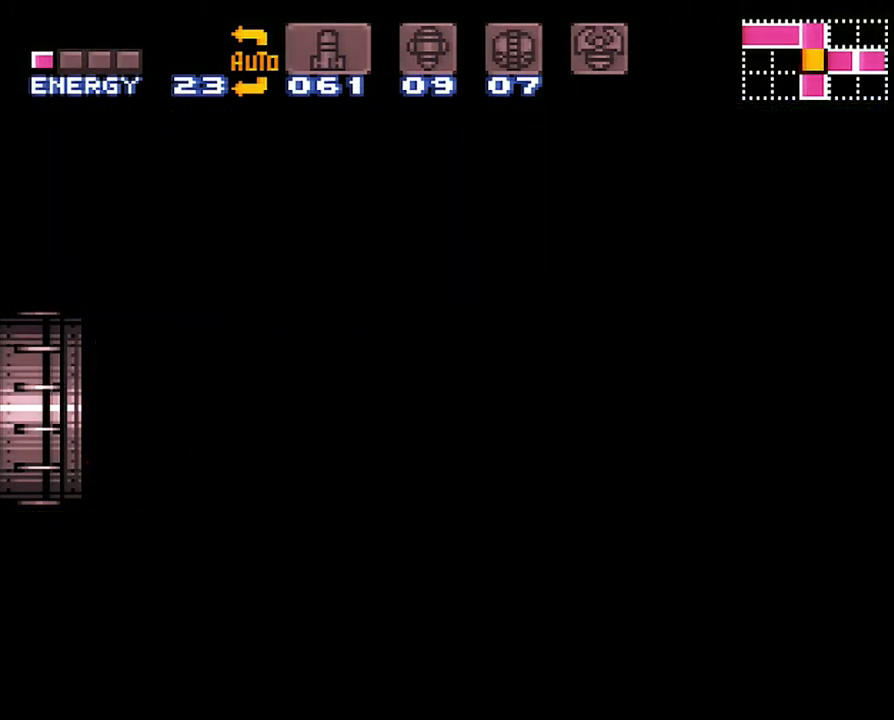
{"buttons": ["A", "DPAD_LEFT"], "events": []}
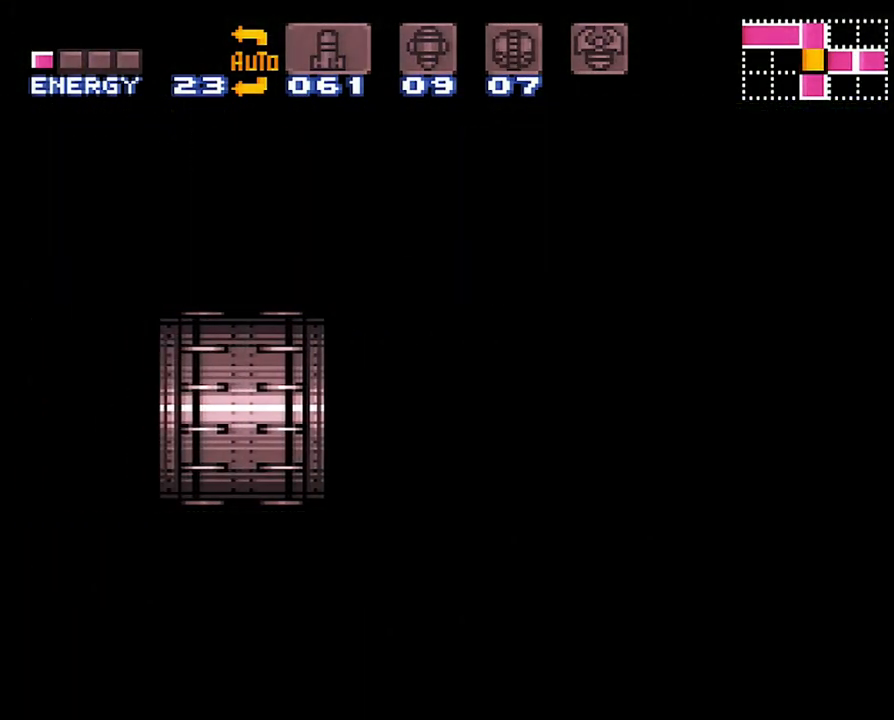
{"buttons": ["A", "DPAD_LEFT"], "events": []}
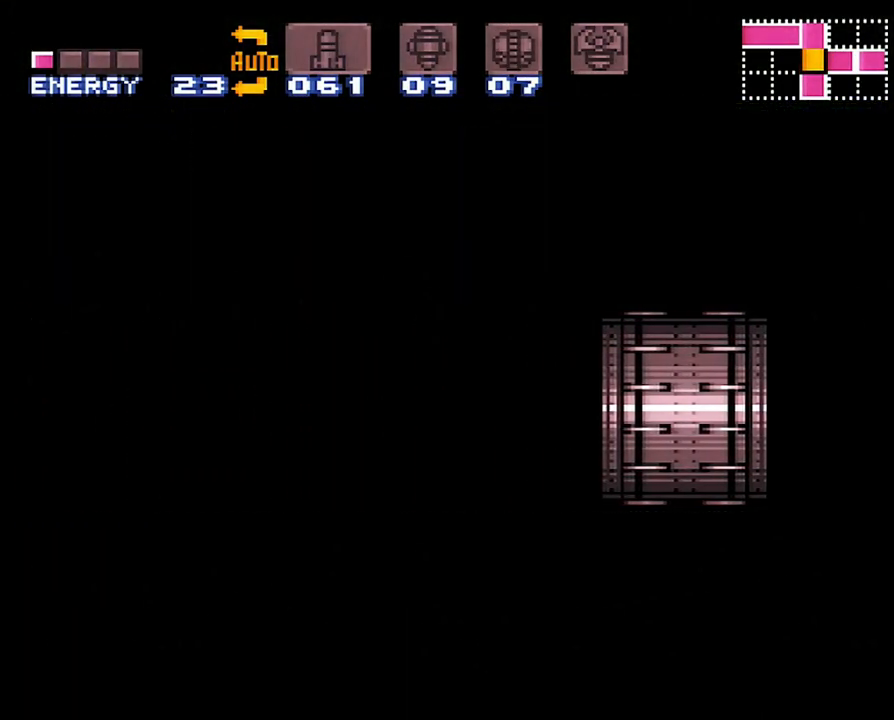
{"buttons": ["A", "DPAD_LEFT"], "events": []}
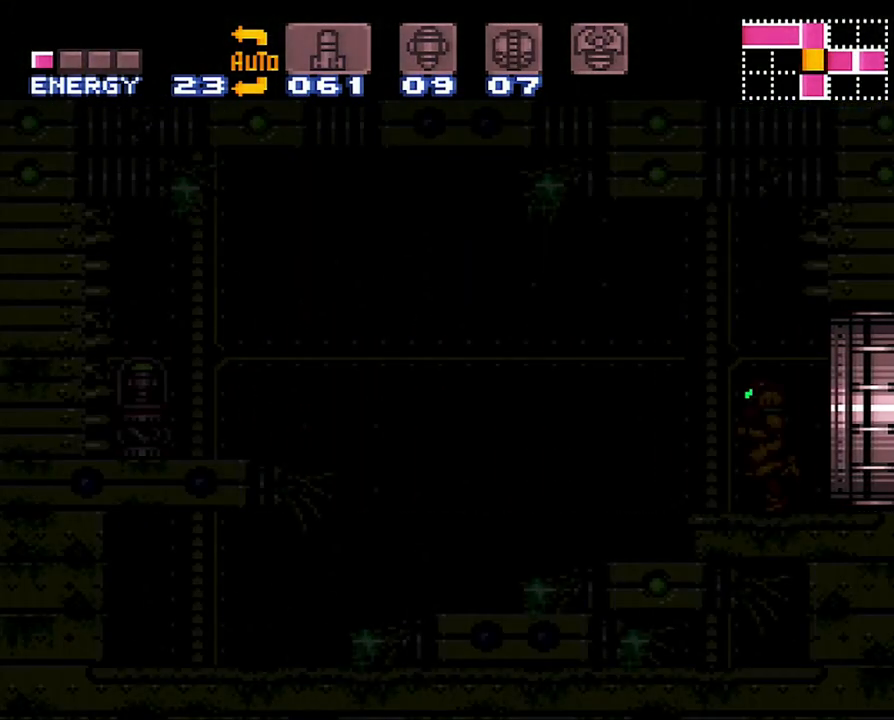
{"buttons": ["A", "DPAD_LEFT"], "events": []}
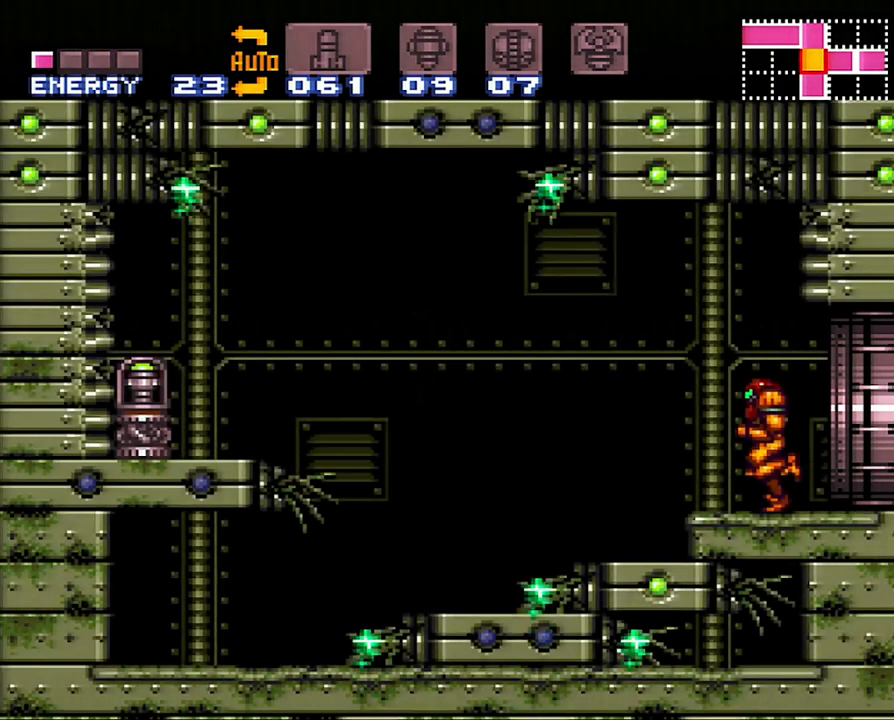
{"buttons": ["A", "DPAD_RIGHT"], "events": [[383, "DPAD_LEFT", "up"], [417, "A", "up"], [450, "A", "down"], [450, "DPAD_RIGHT", "down"]]}
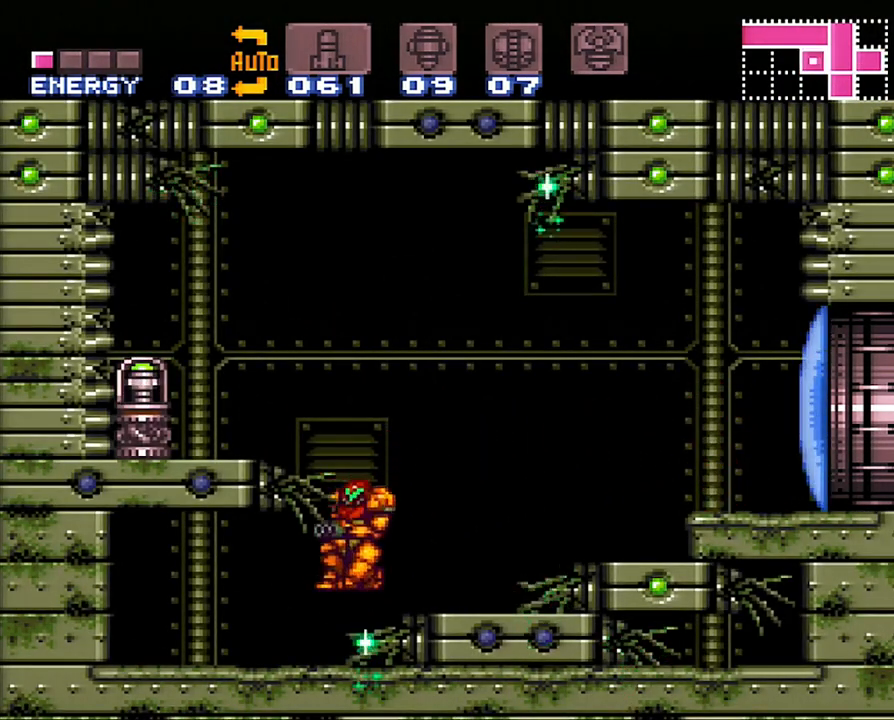
{"buttons": ["A", "B", "DPAD_LEFT"], "events": [[150, "DPAD_RIGHT", "up"], [233, "DPAD_LEFT", "down"], [317, "B", "down"], [417, "DPAD_LEFT", "up"], [500, "DPAD_LEFT", "down"]]}
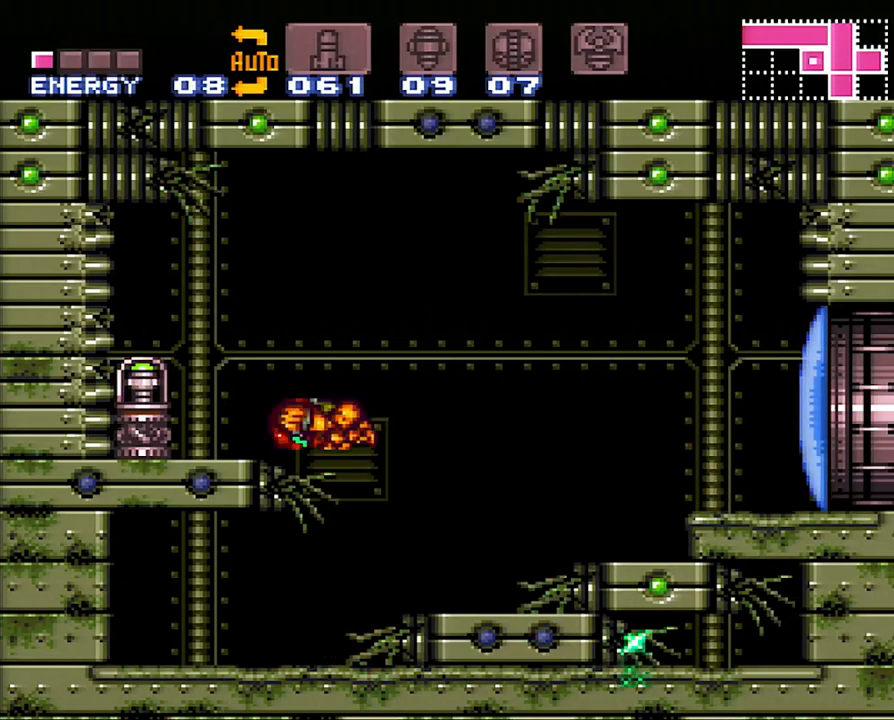
{"buttons": ["A", "DPAD_LEFT"], "events": [[133, "B", "up"]]}